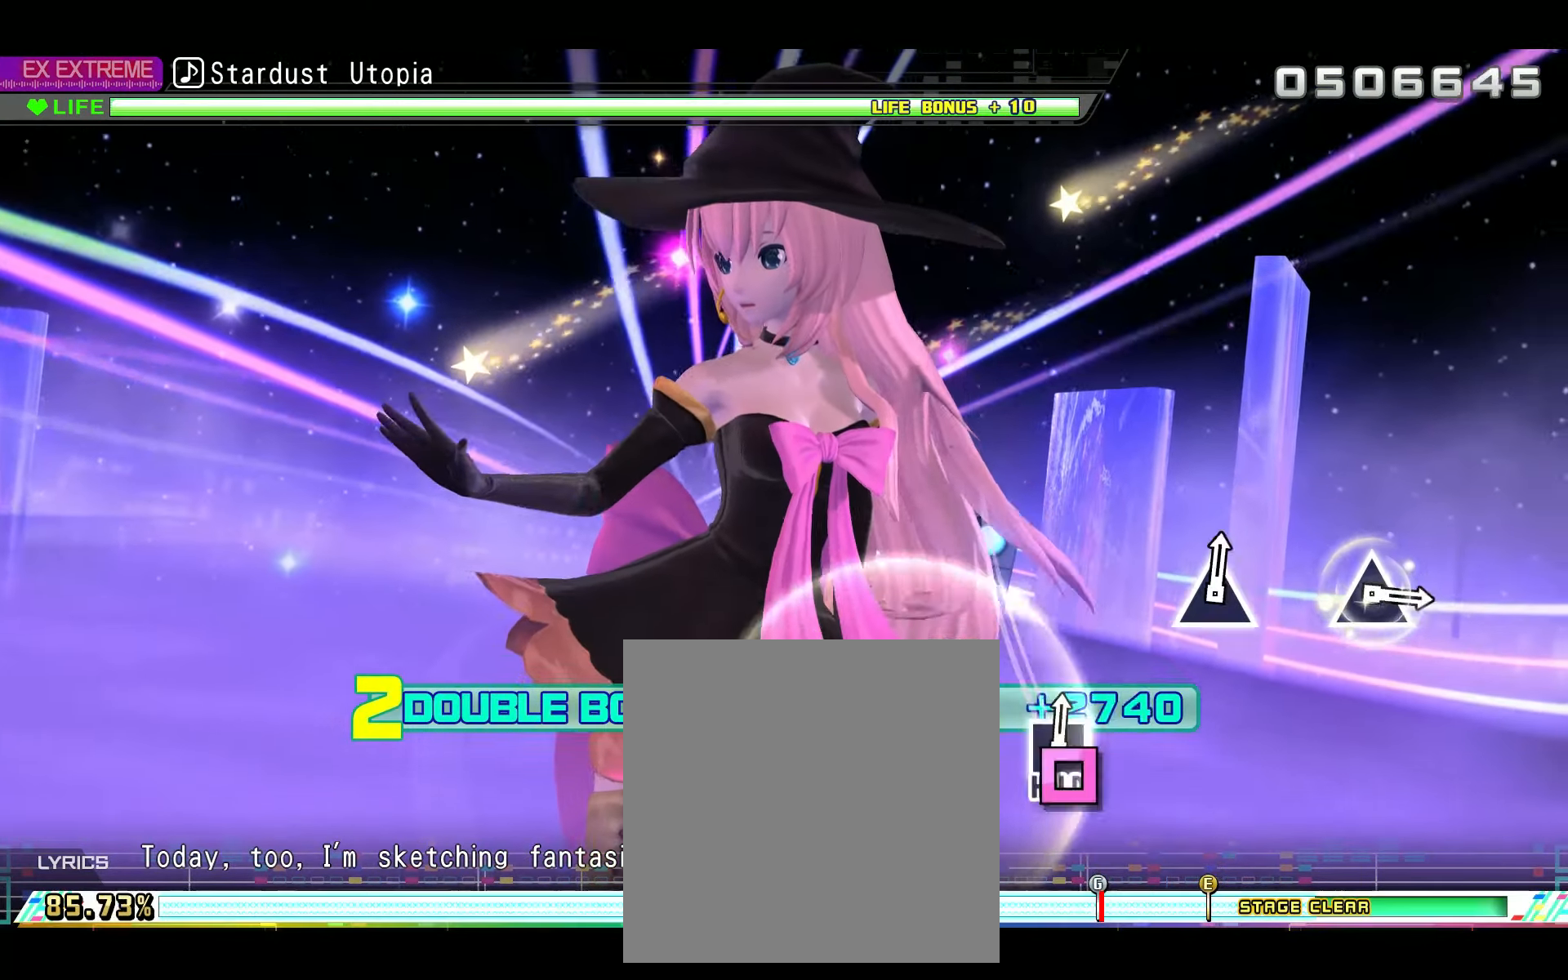
Gameplay with a controller (PlayStation layout); each line is a JSON object with the inputs held at the frame after it. "events" lists button and stick changes between this image and that frame as [ms after this image, input, new state], when the widget could be followed in between.
{"buttons": ["L2"], "left_stick": "center", "right_stick": "center", "events": [[67, "L2", "down"], [150, "R2", "up"], [150, "SQUARE", "up"]]}
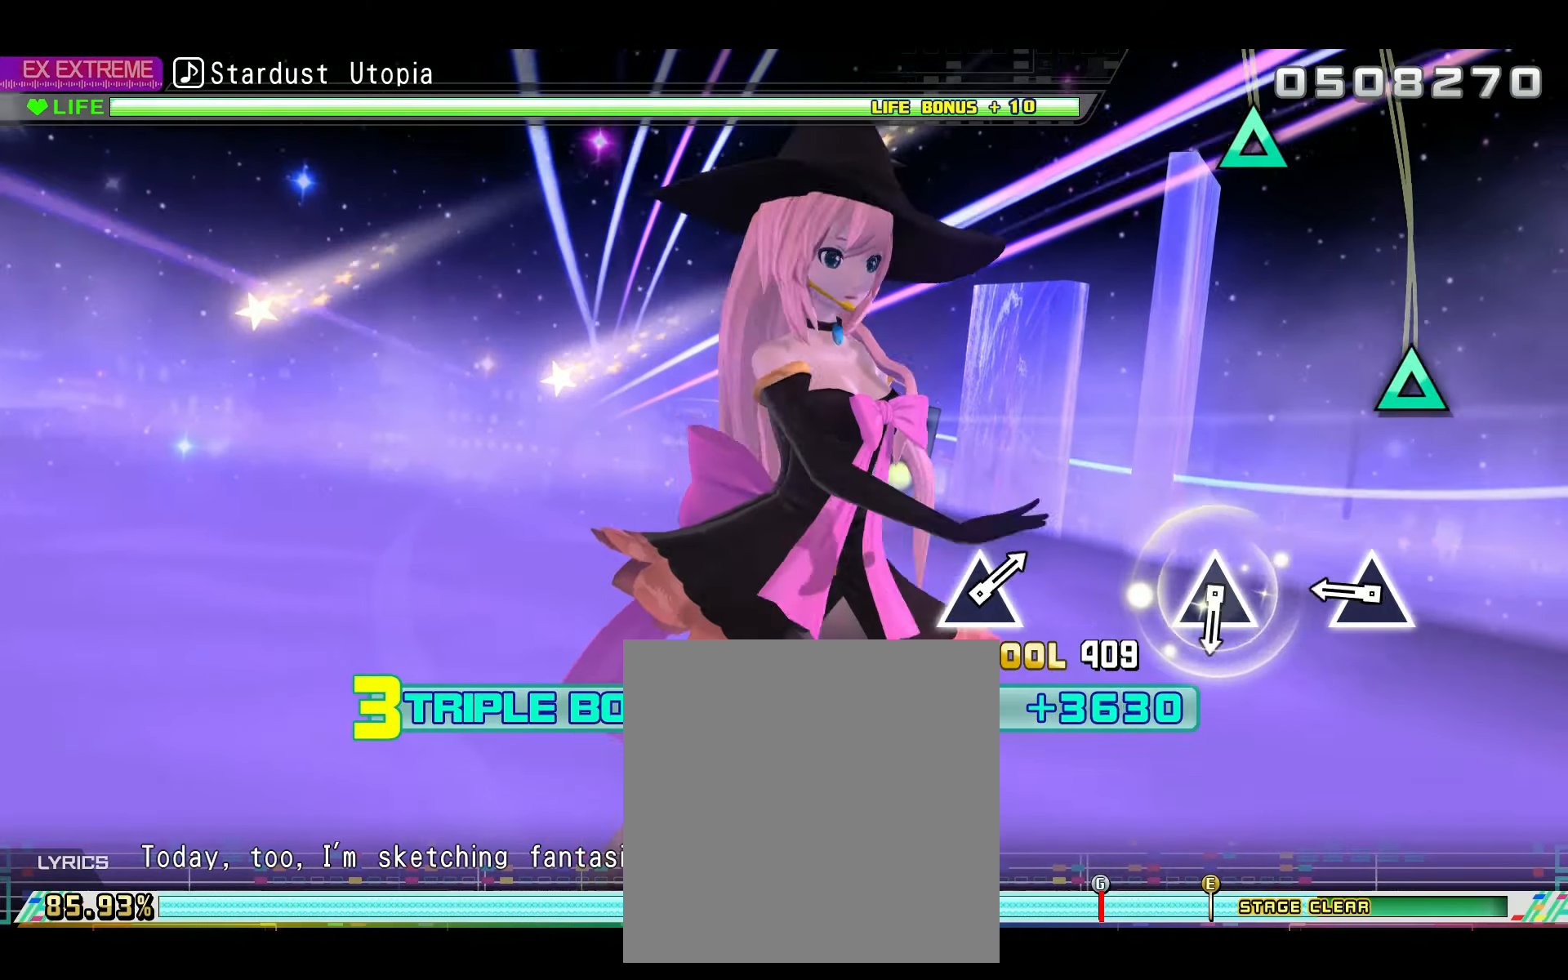
{"buttons": ["TRIANGLE", "L2"], "left_stick": "center", "right_stick": "center", "events": [[234, "TRIANGLE", "down"], [317, "TRIANGLE", "up"], [501, "TRIANGLE", "down"]]}
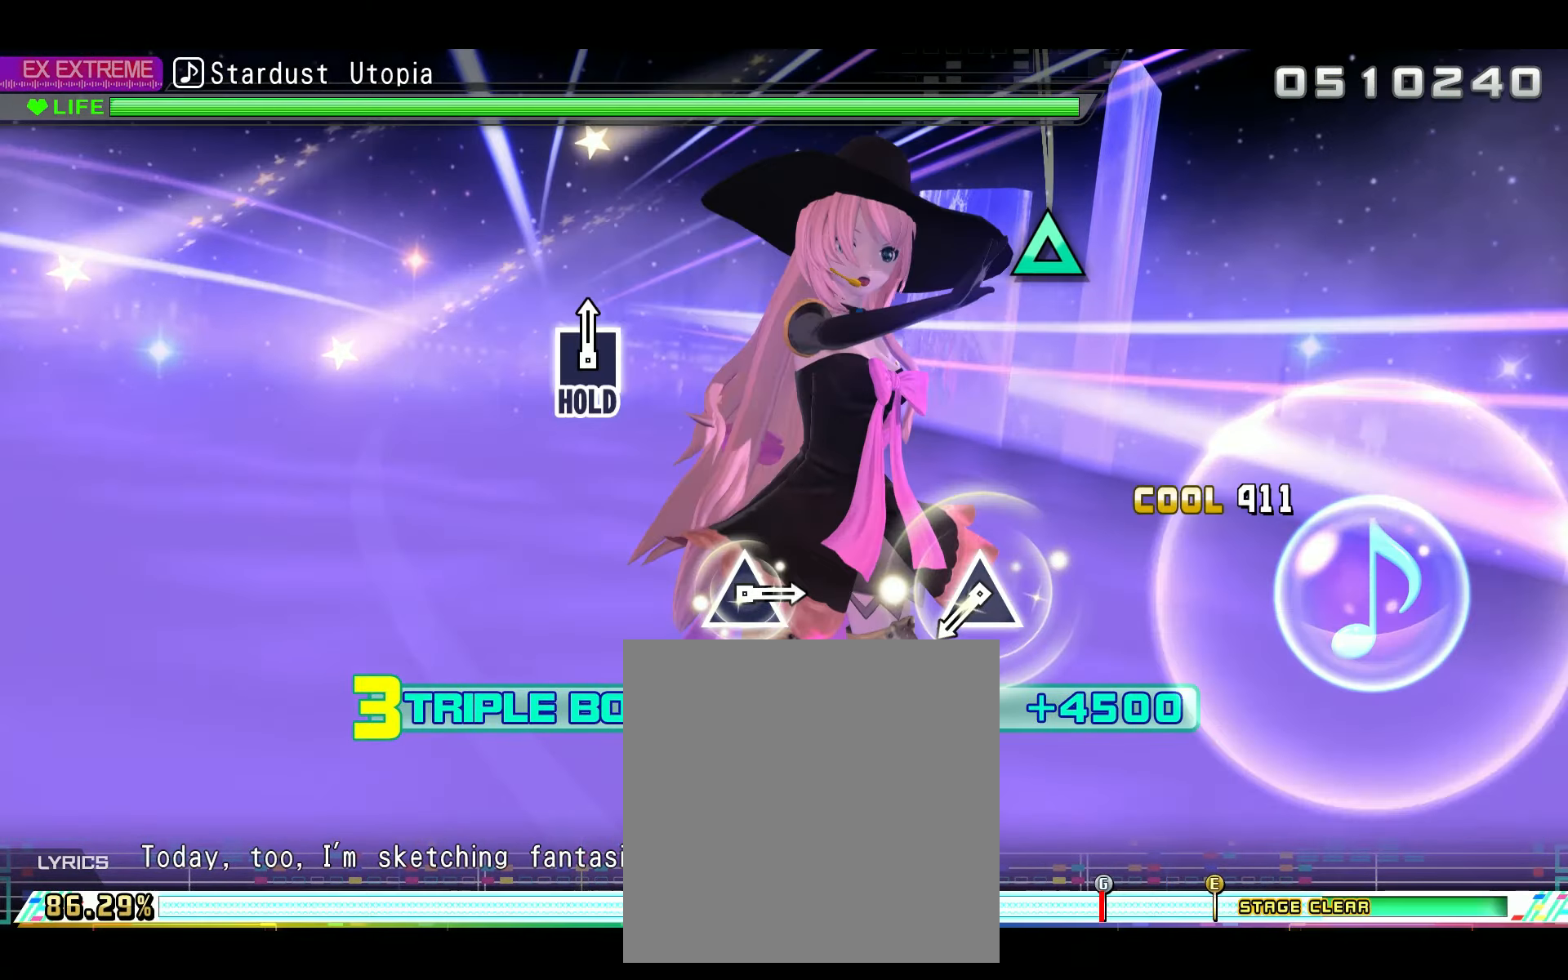
{"buttons": ["L2"], "left_stick": "center", "right_stick": "center", "events": [[83, "TRIANGLE", "up"], [367, "TRIANGLE", "down"], [467, "TRIANGLE", "up"]]}
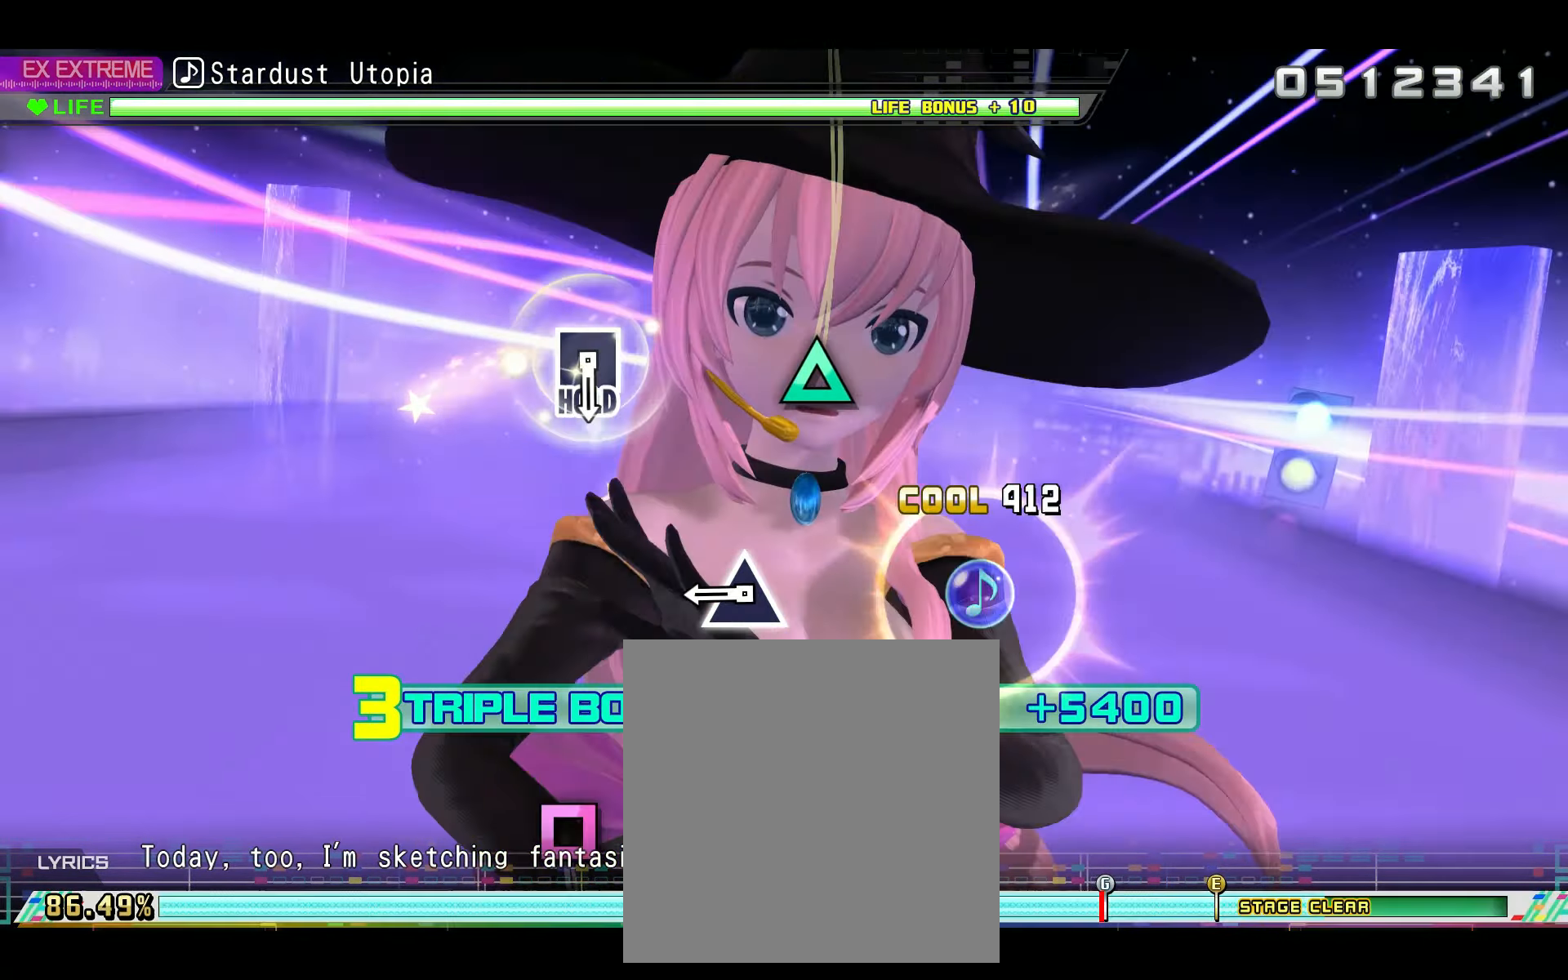
{"buttons": ["SQUARE", "L2"], "left_stick": "center", "right_stick": "center", "events": [[234, "TRIANGLE", "down"], [351, "TRIANGLE", "up"], [484, "SQUARE", "down"]]}